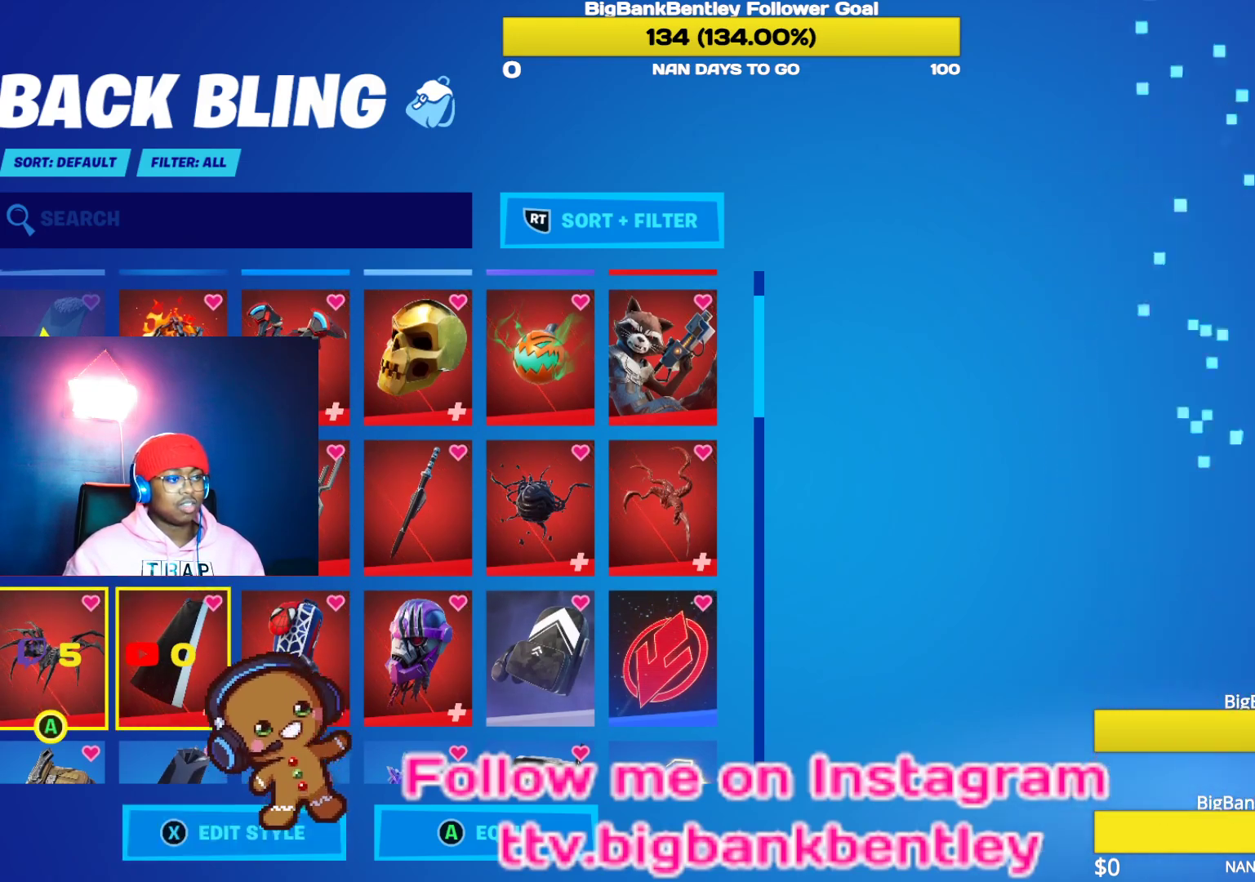
Gameplay with a controller (Xbox layout); each line is a JSON object with the inputs held at the frame after it. "events" lists button and stick changes between this image and that frame as [ms after this image, input, new state], when the widget could be followed in between.
{"buttons": ["DPAD_UP"], "left_stick": "center", "right_stick": "center", "events": [[100, "right_stick", "center"], [283, "DPAD_RIGHT", "up"], [283, "DPAD_UP", "down"]]}
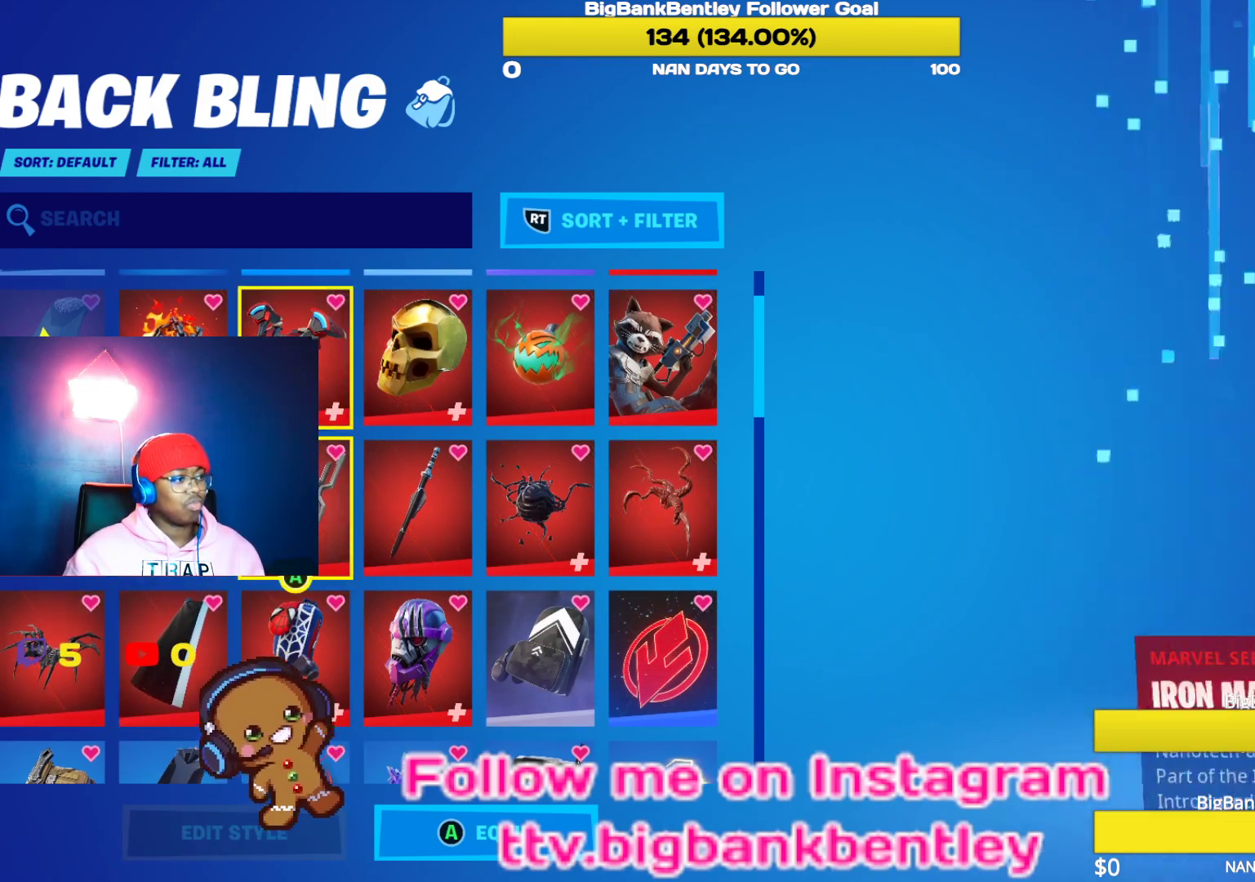
{"buttons": ["B"], "left_stick": "center", "right_stick": "center", "events": [[283, "DPAD_UP", "up"], [433, "B", "down"]]}
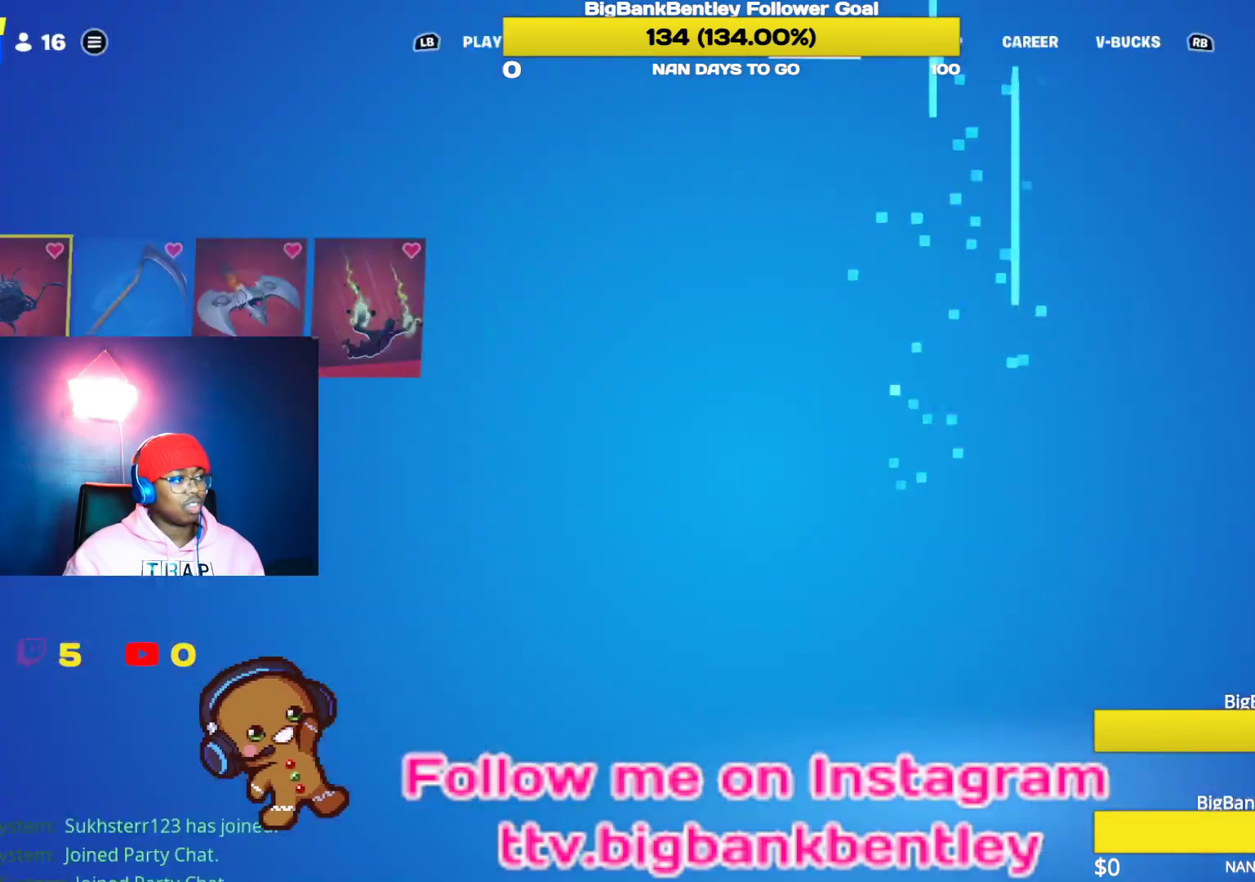
{"buttons": ["L1"], "left_stick": "center", "right_stick": "center", "events": [[17, "B", "up"], [67, "L1", "down"], [217, "L1", "up"], [300, "L1", "down"], [383, "L1", "up"], [467, "L1", "down"]]}
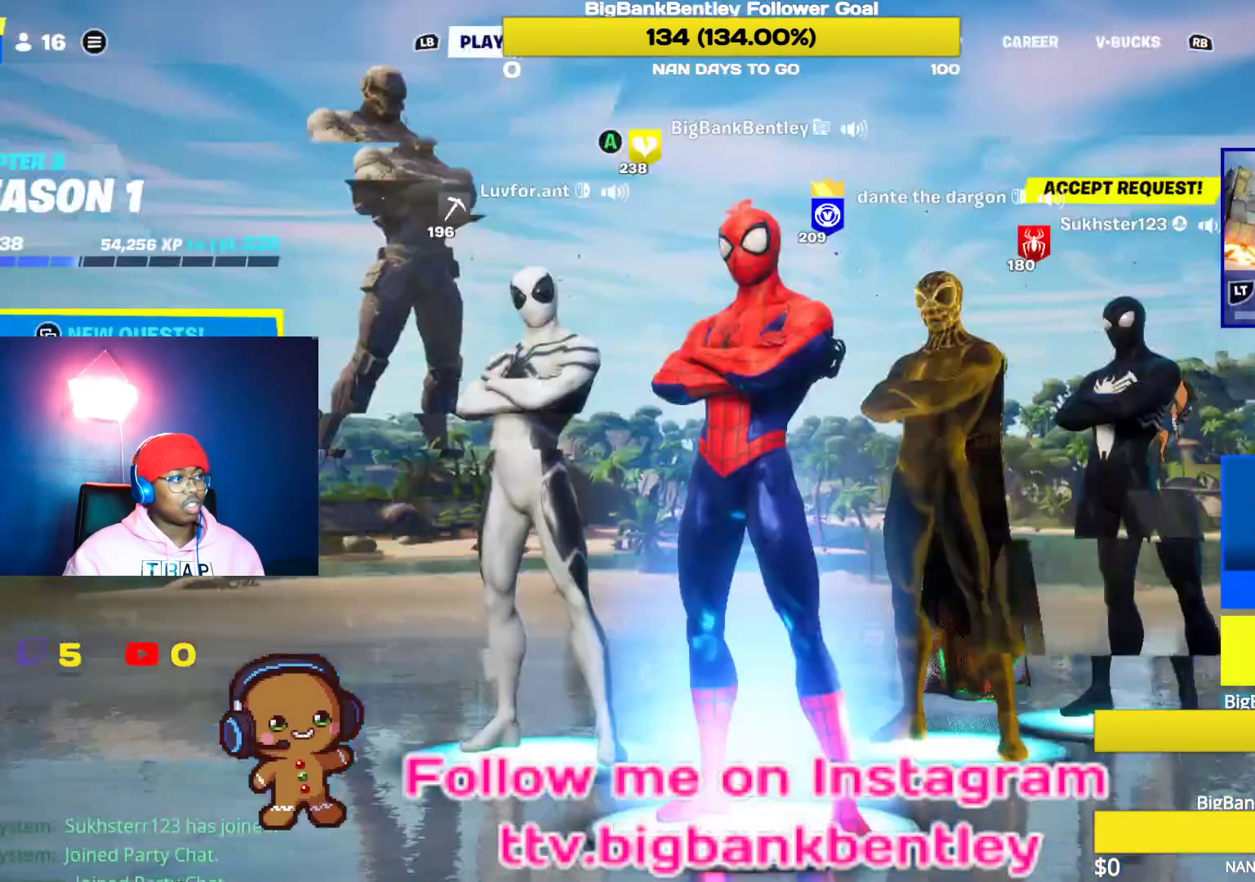
{"buttons": ["L1"], "left_stick": "center", "right_stick": "center", "events": [[67, "L1", "up"], [300, "R1", "down"], [400, "R1", "up"], [433, "L1", "down"]]}
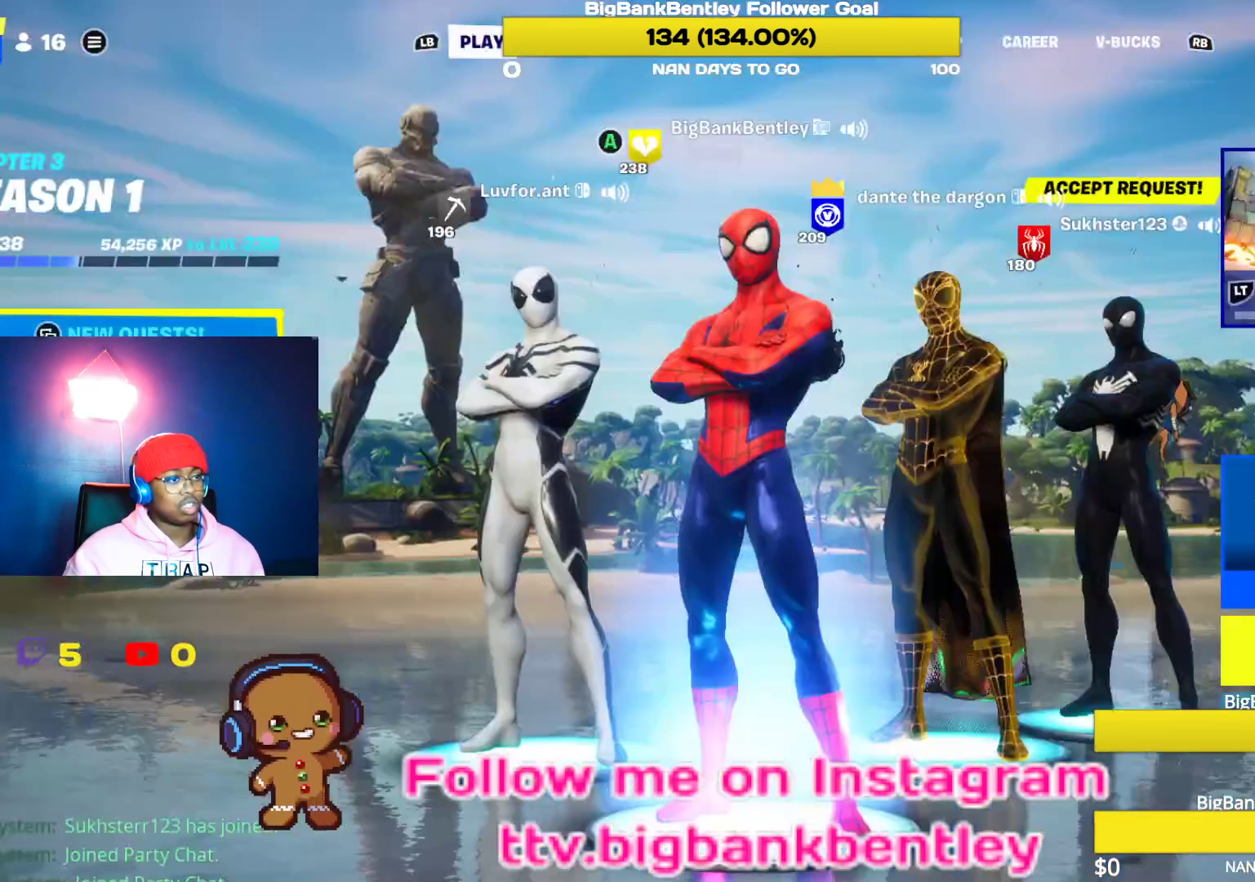
{"buttons": [], "left_stick": "center", "right_stick": "center", "events": [[50, "L1", "up"], [367, "Y", "down"], [500, "Y", "up"]]}
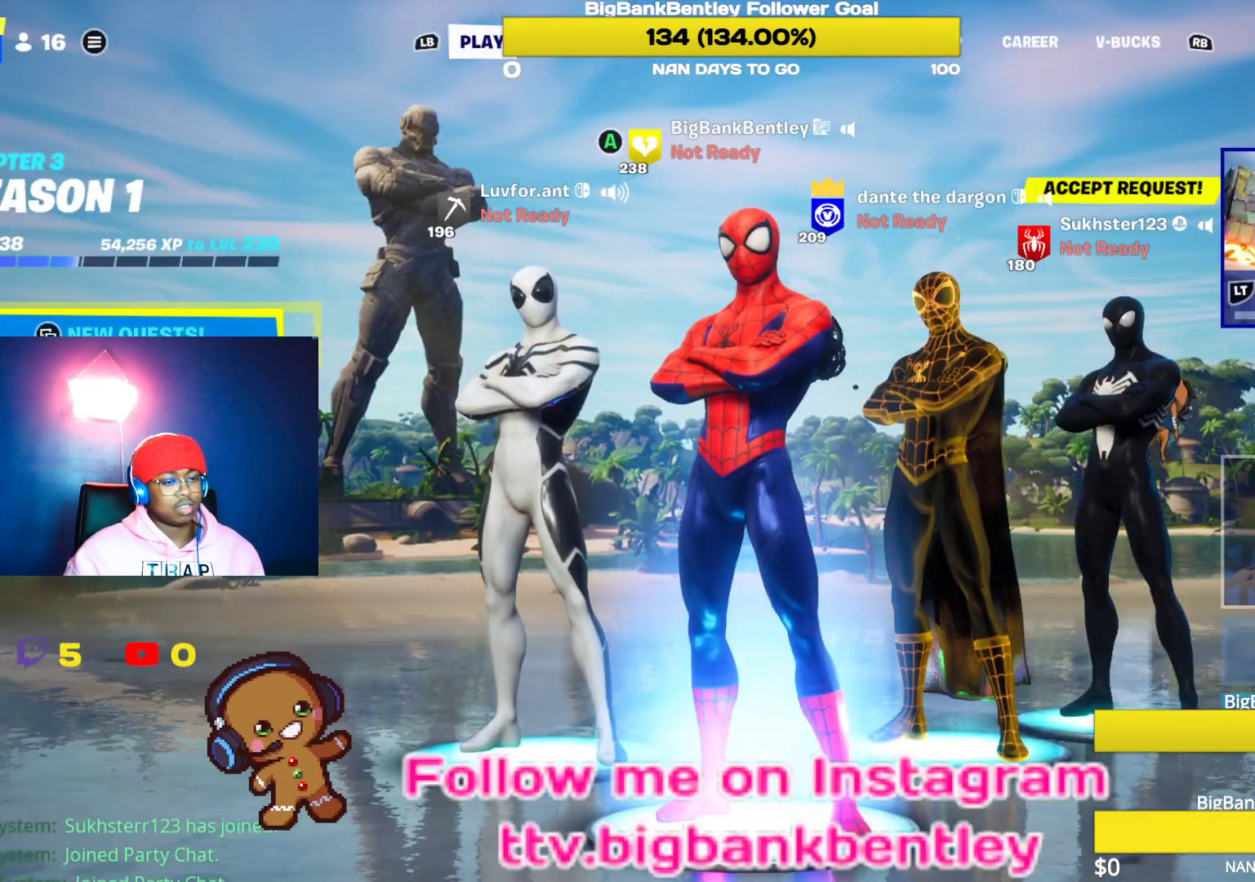
{"buttons": [], "left_stick": "center", "right_stick": "center", "events": []}
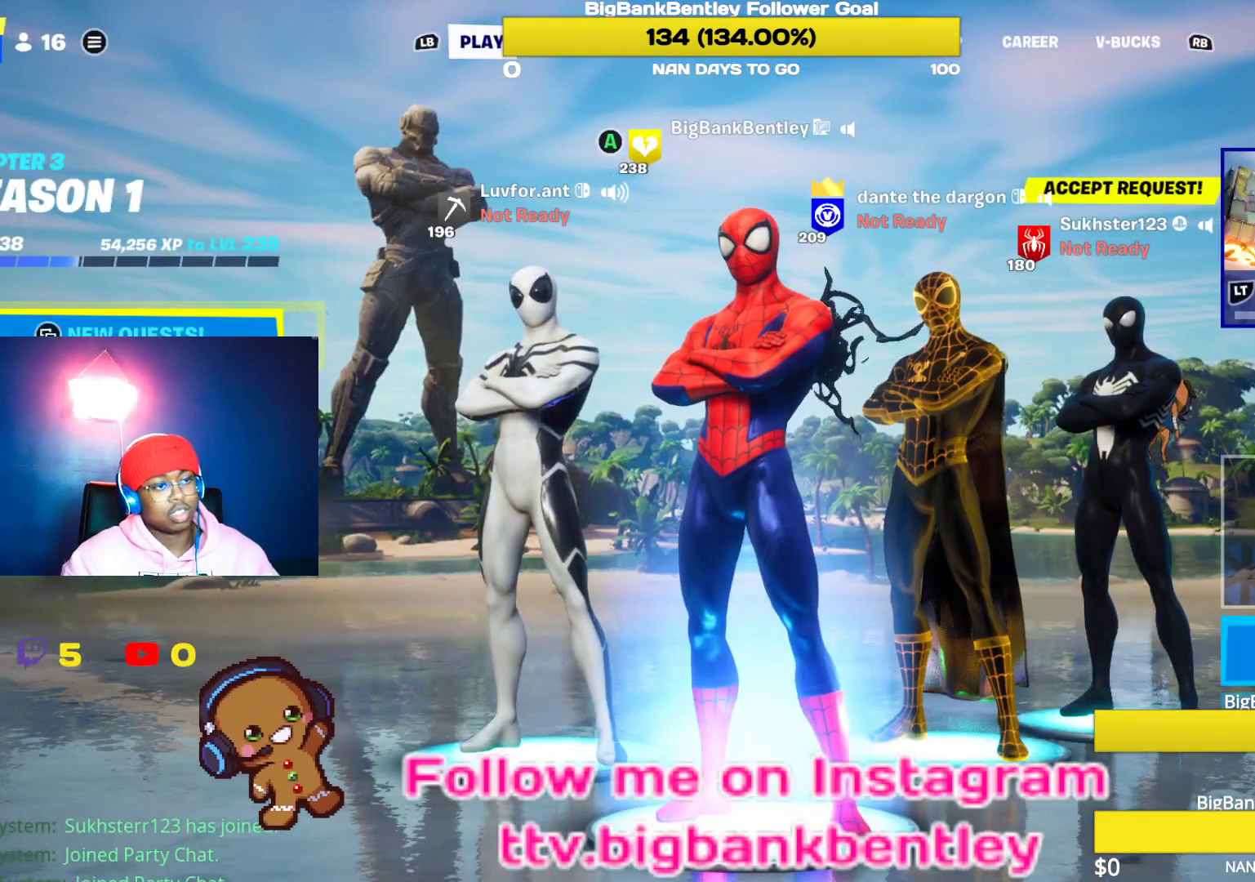
{"buttons": [], "left_stick": "right", "right_stick": "center", "events": [[100, "left_stick", "right"], [267, "left_stick", "center"], [383, "left_stick", "right"]]}
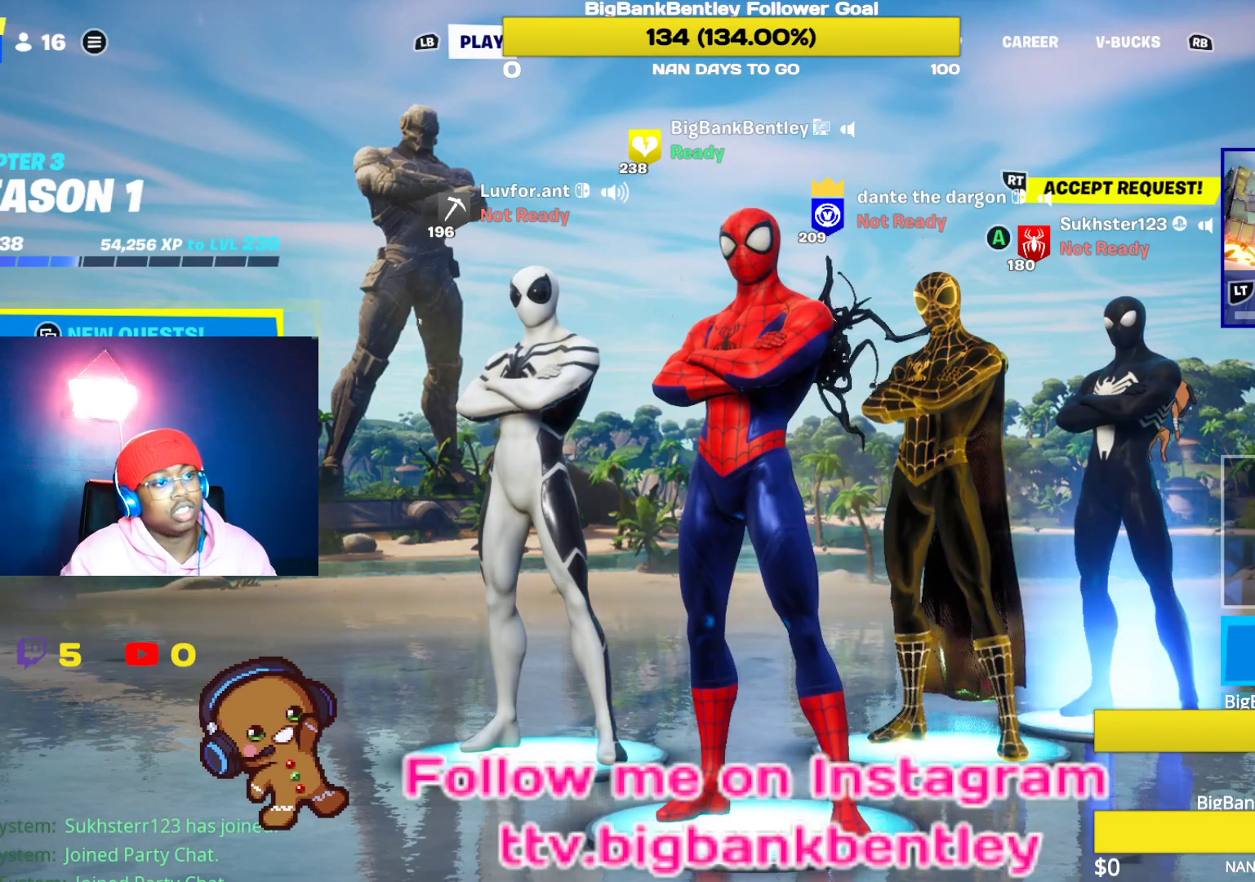
{"buttons": [], "left_stick": "left", "right_stick": "center", "events": [[33, "left_stick", "center"], [417, "left_stick", "left"]]}
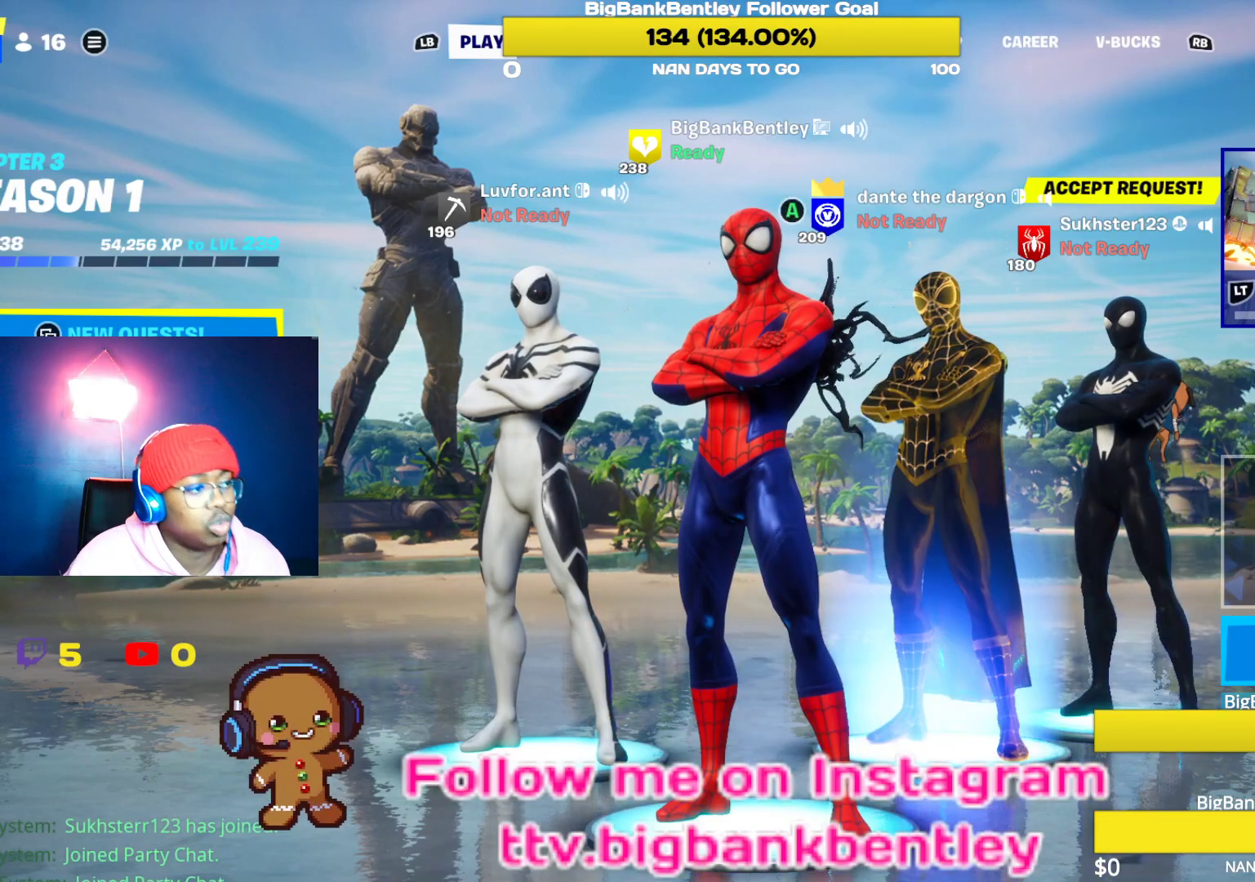
{"buttons": [], "left_stick": "center", "right_stick": "center", "events": [[67, "left_stick", "center"], [267, "left_stick", "left"], [417, "left_stick", "center"]]}
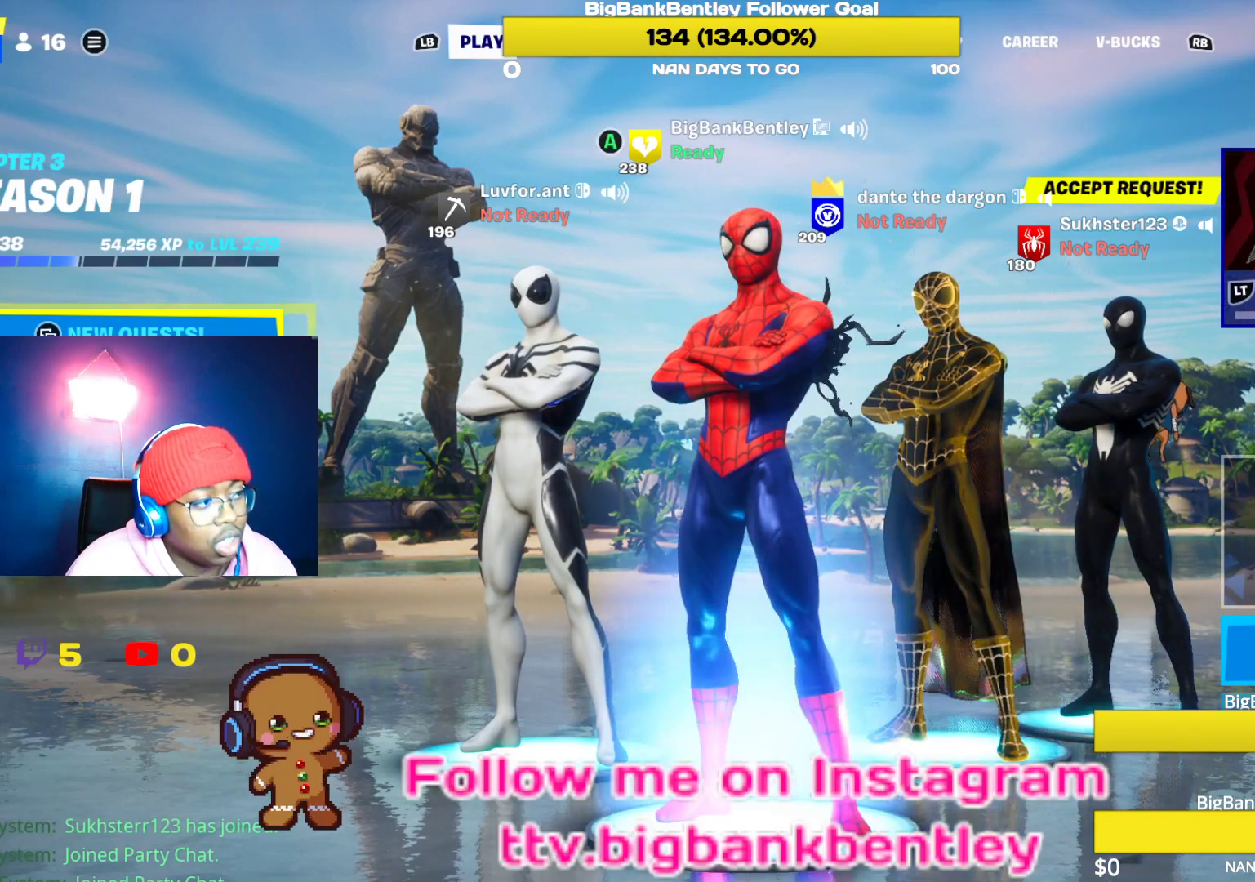
{"buttons": [], "left_stick": "center", "right_stick": "center", "events": [[33, "left_stick", "right"], [183, "left_stick", "center"], [283, "left_stick", "left"], [433, "left_stick", "center"]]}
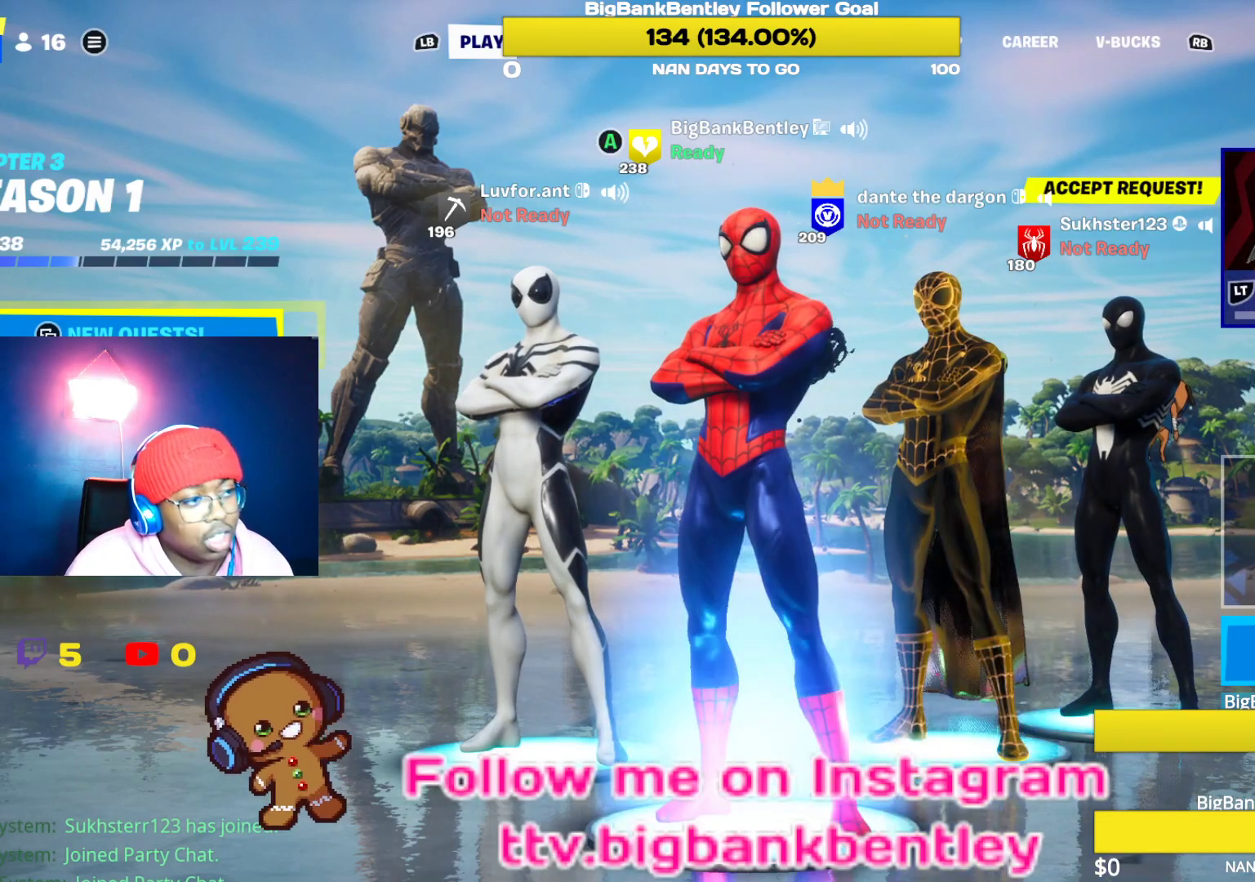
{"buttons": [], "left_stick": "center", "right_stick": "center", "events": [[83, "right_stick", "up"], [450, "right_stick", "center"]]}
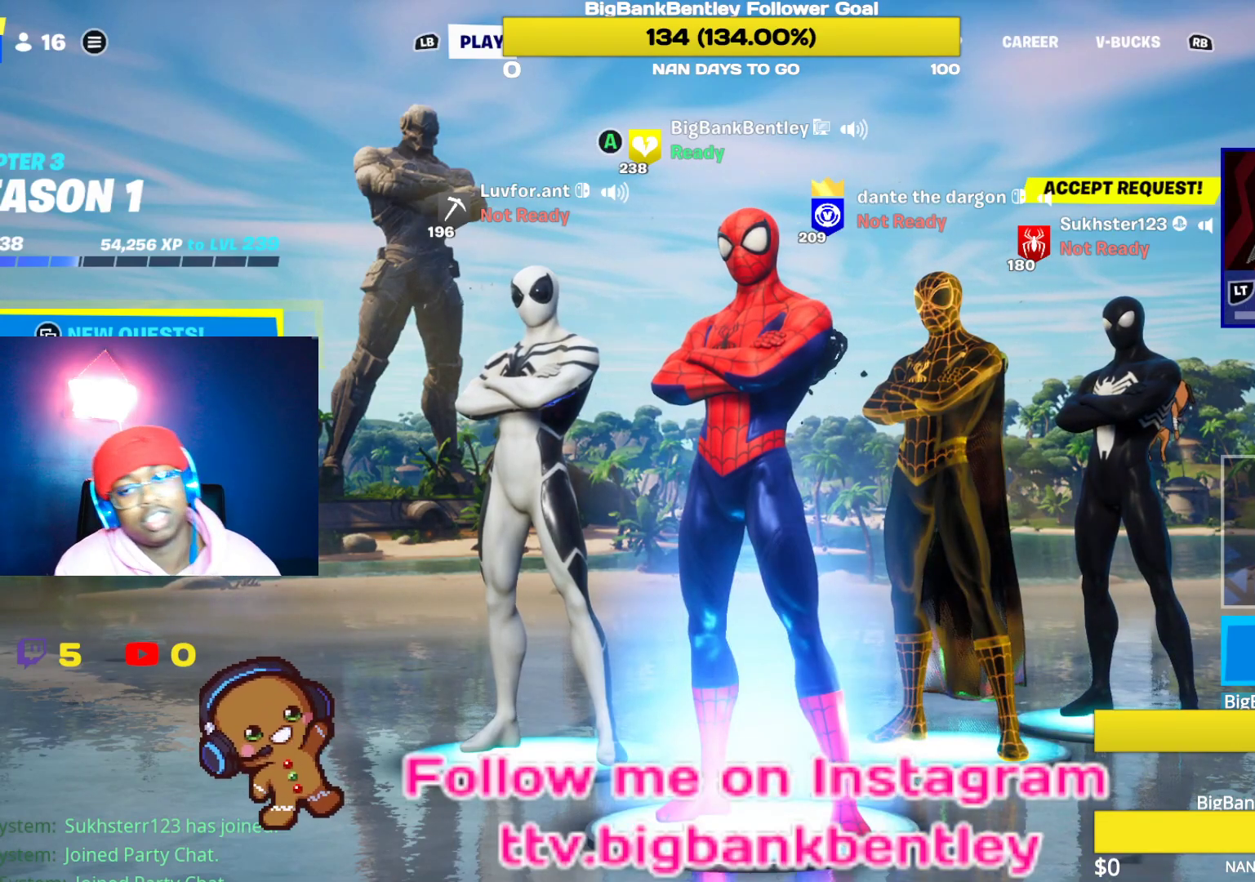
{"buttons": [], "left_stick": "center", "right_stick": "center", "events": []}
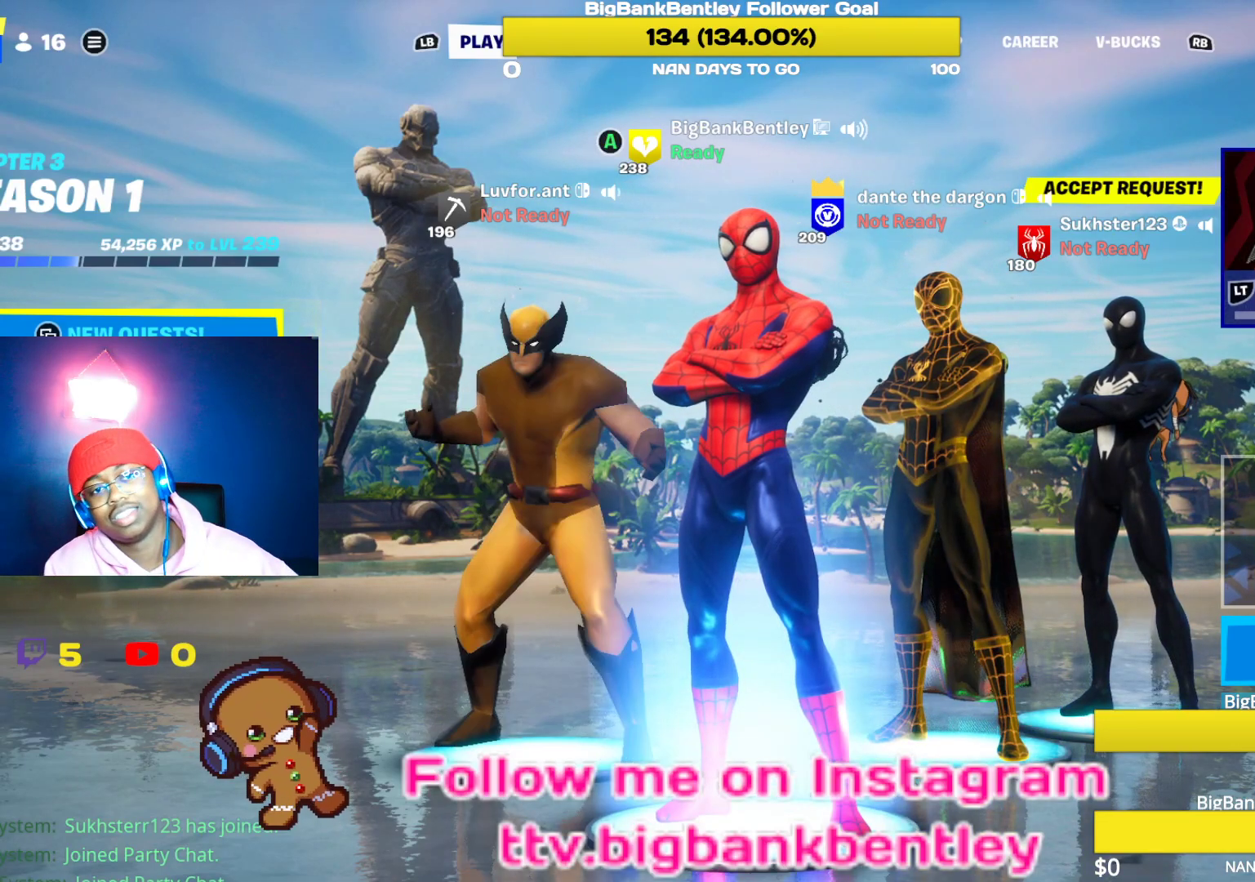
{"buttons": [], "left_stick": "center", "right_stick": "center", "events": []}
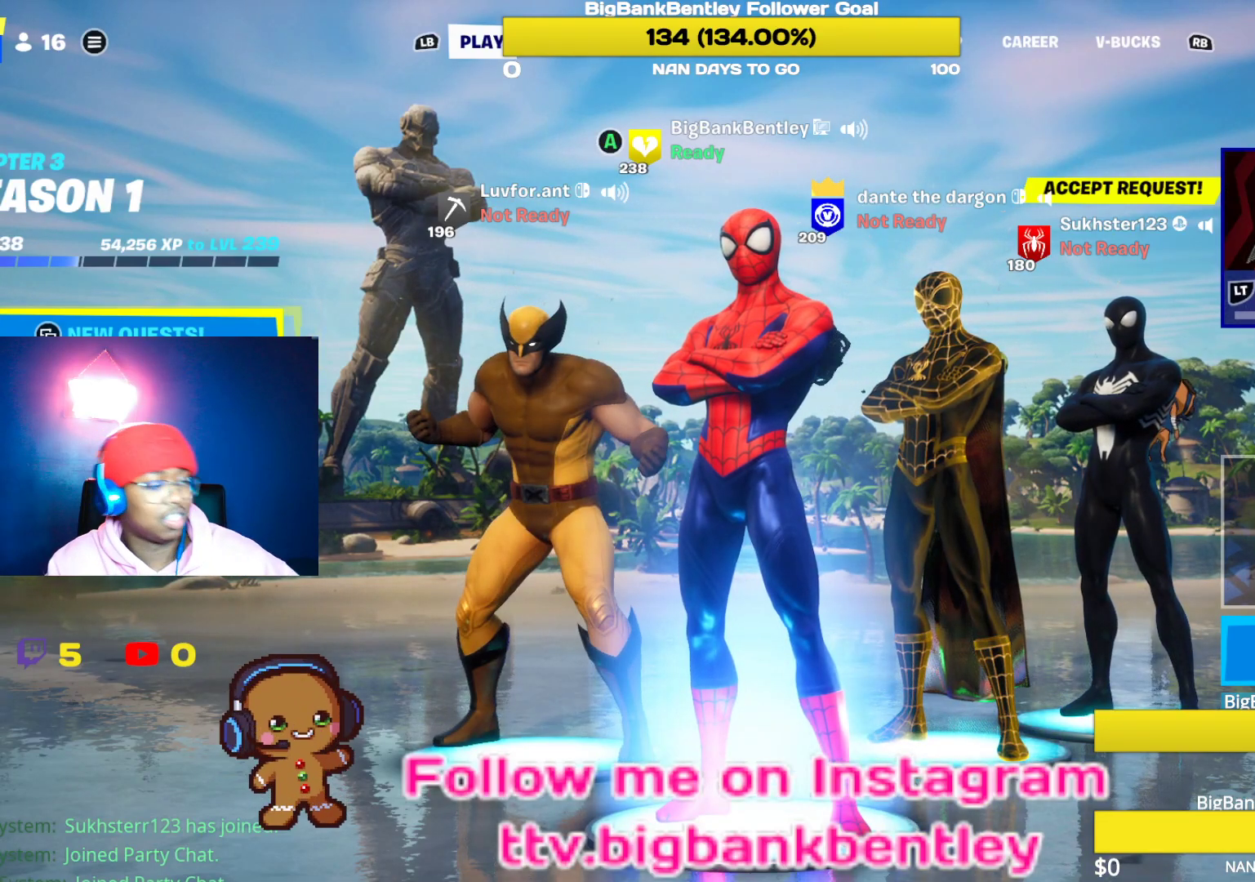
{"buttons": [], "left_stick": "center", "right_stick": "center", "events": []}
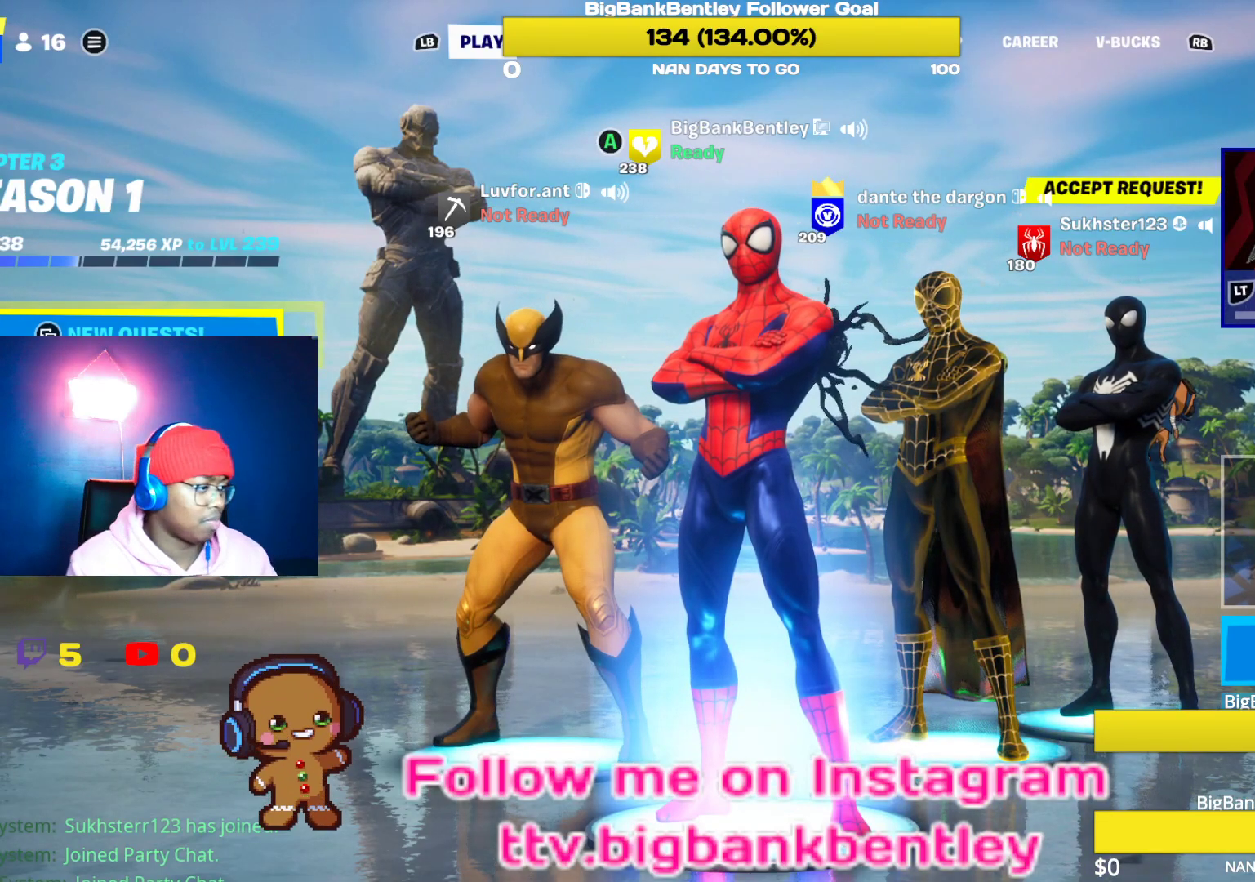
{"buttons": [], "left_stick": "center", "right_stick": "center", "events": []}
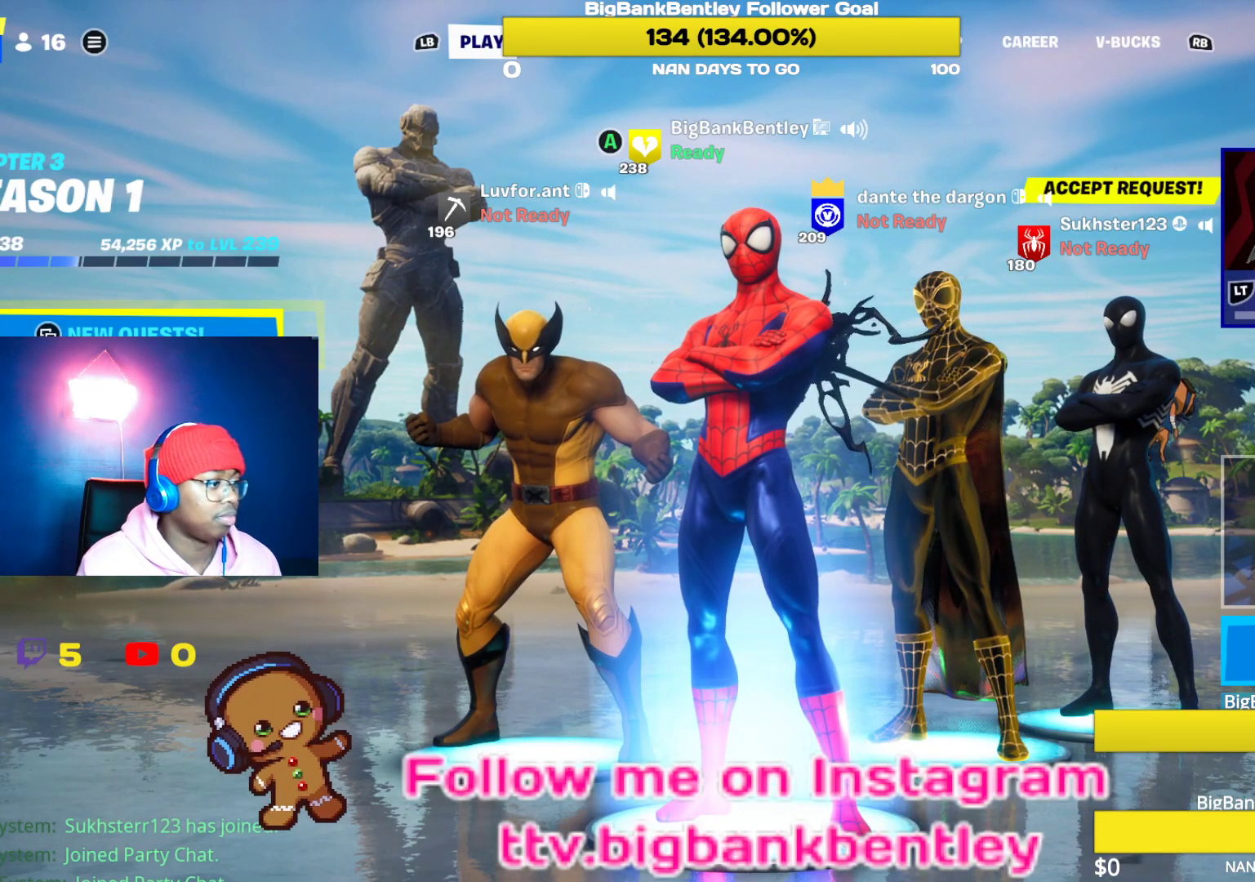
{"buttons": [], "left_stick": "center", "right_stick": "center", "events": []}
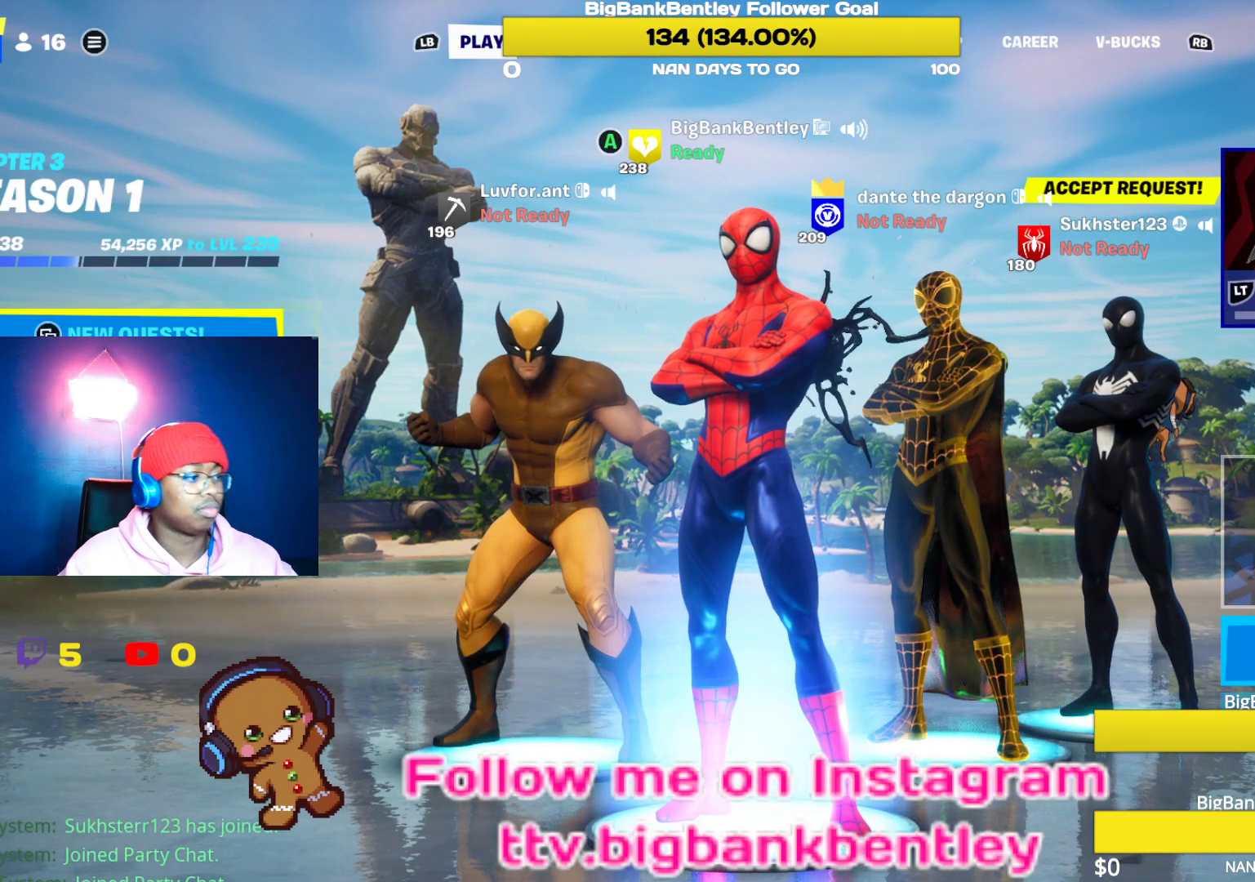
{"buttons": [], "left_stick": "center", "right_stick": "center", "events": [[100, "right_stick", "up"], [300, "right_stick", "center"]]}
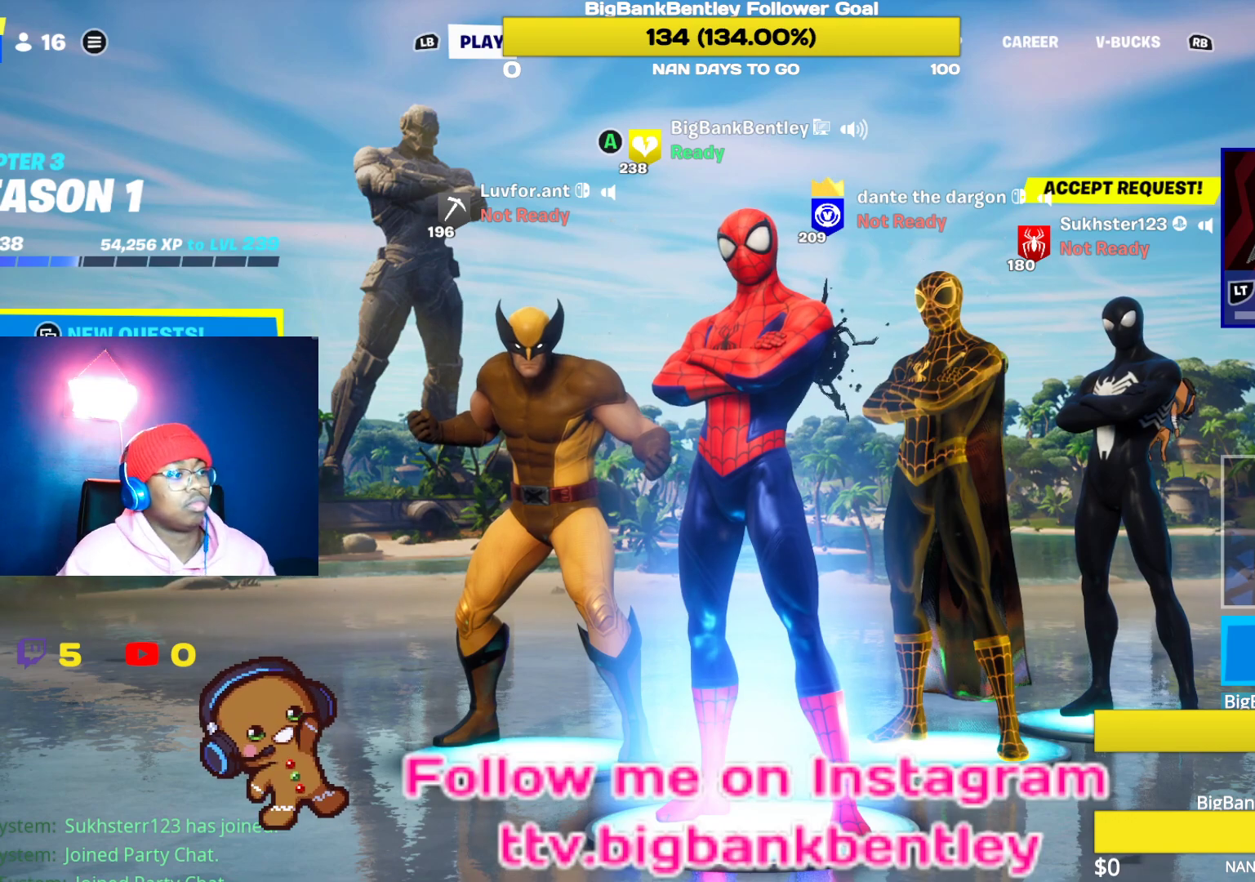
{"buttons": [], "left_stick": "center", "right_stick": "center", "events": []}
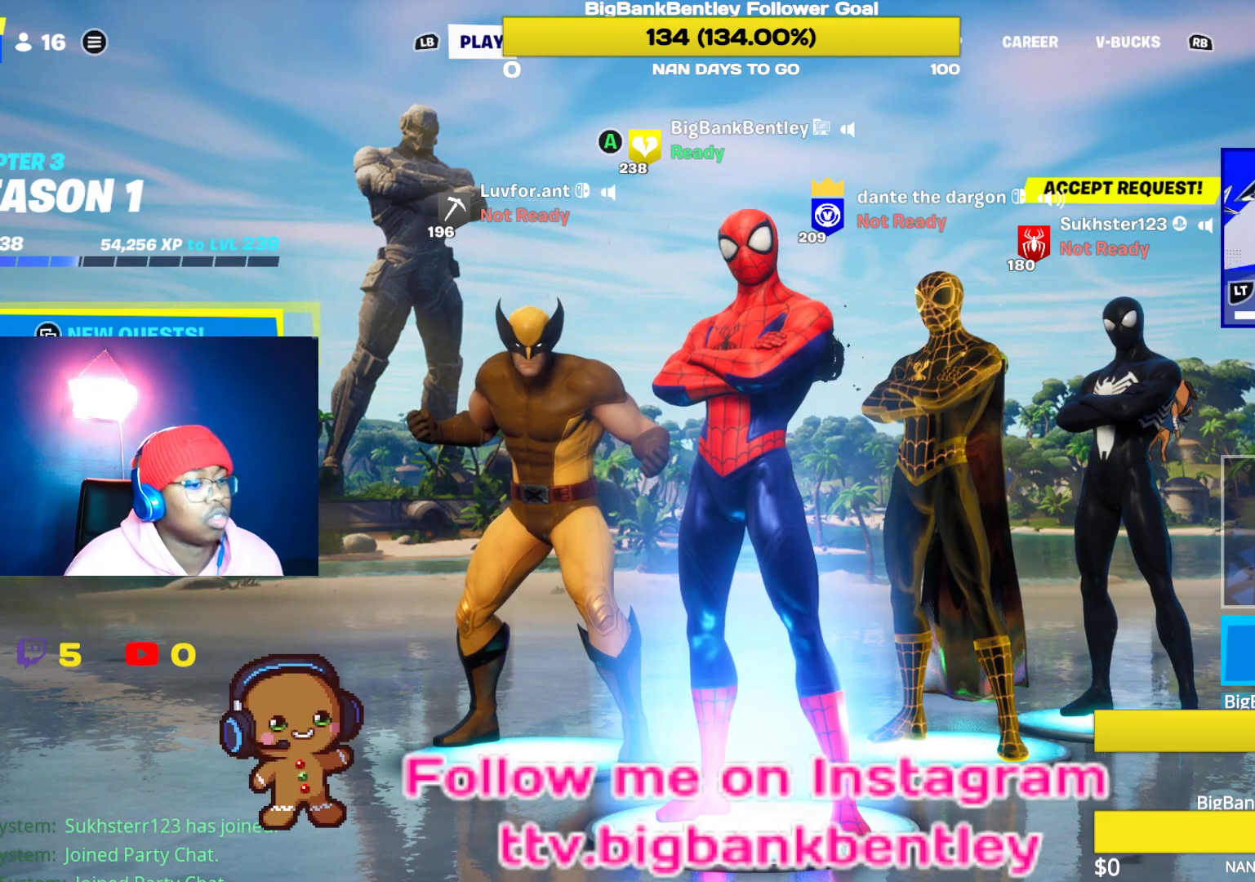
{"buttons": [], "left_stick": "center", "right_stick": "center", "events": []}
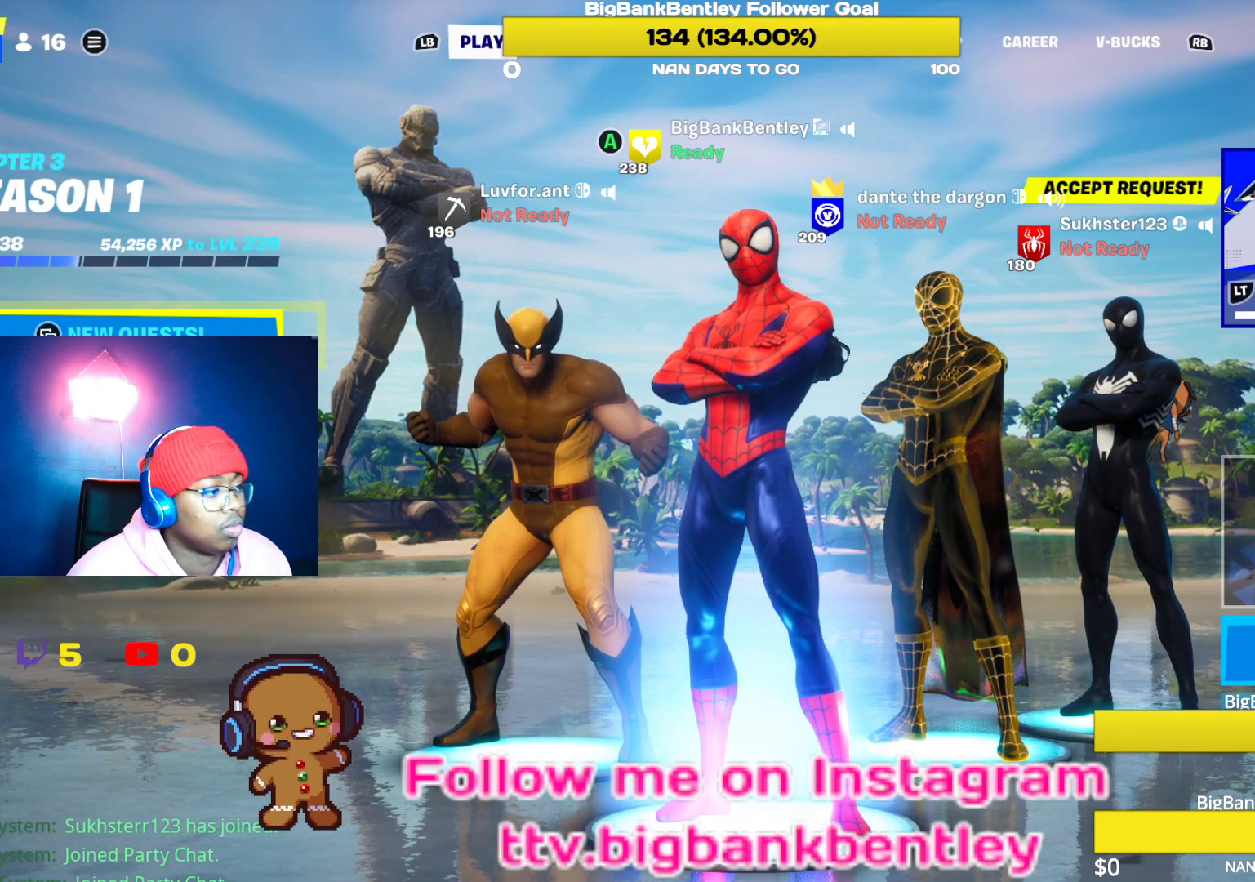
{"buttons": [], "left_stick": "center", "right_stick": "center", "events": []}
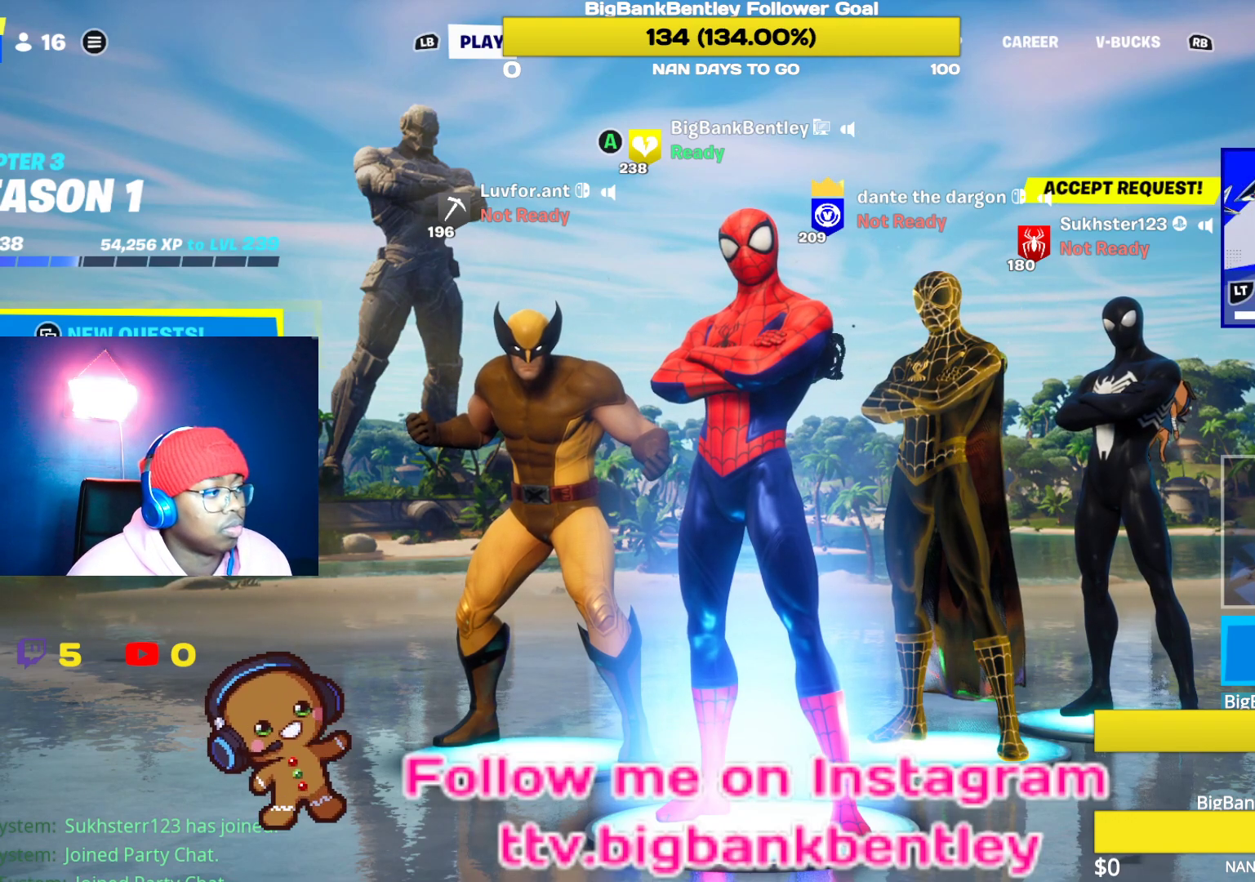
{"buttons": [], "left_stick": "center", "right_stick": "center", "events": []}
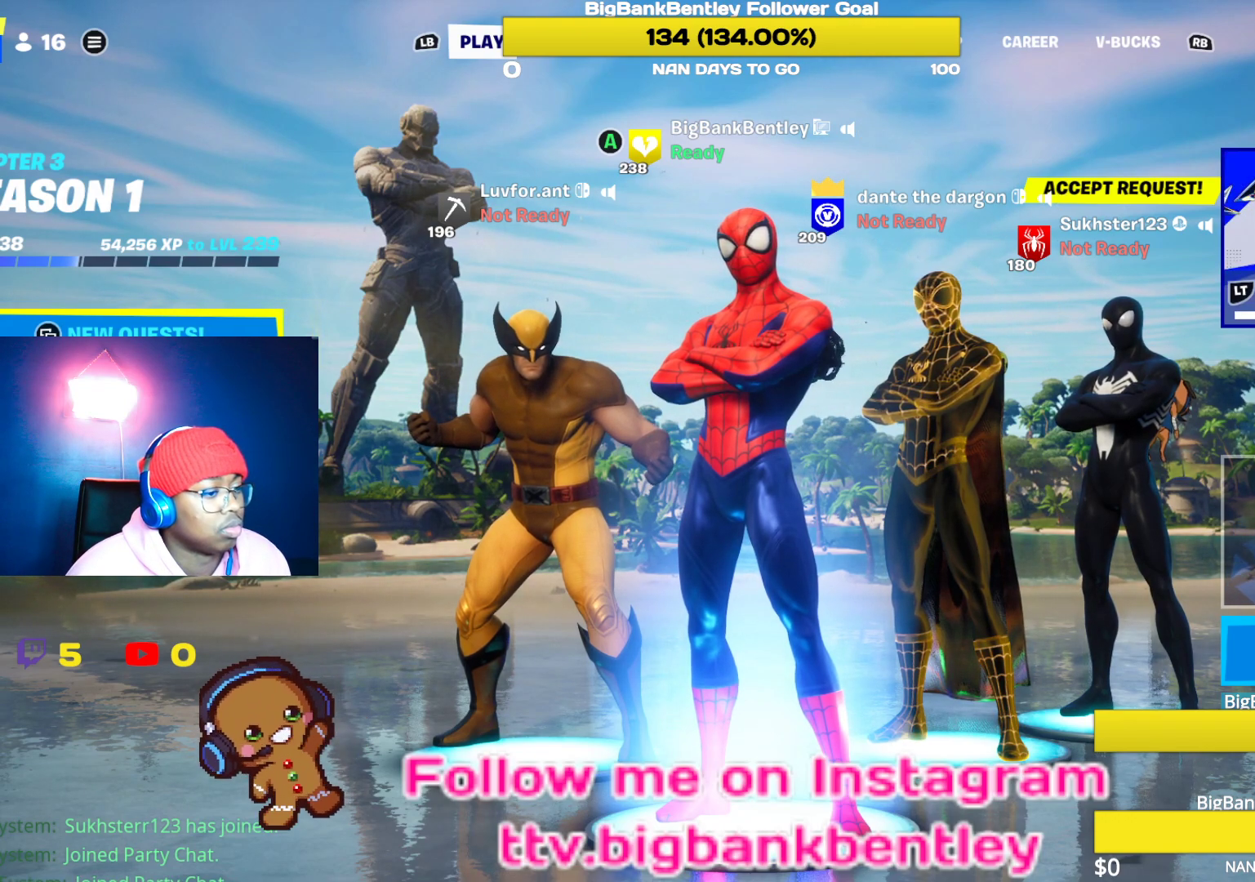
{"buttons": ["B"], "left_stick": "center", "right_stick": "center", "events": [[400, "B", "down"]]}
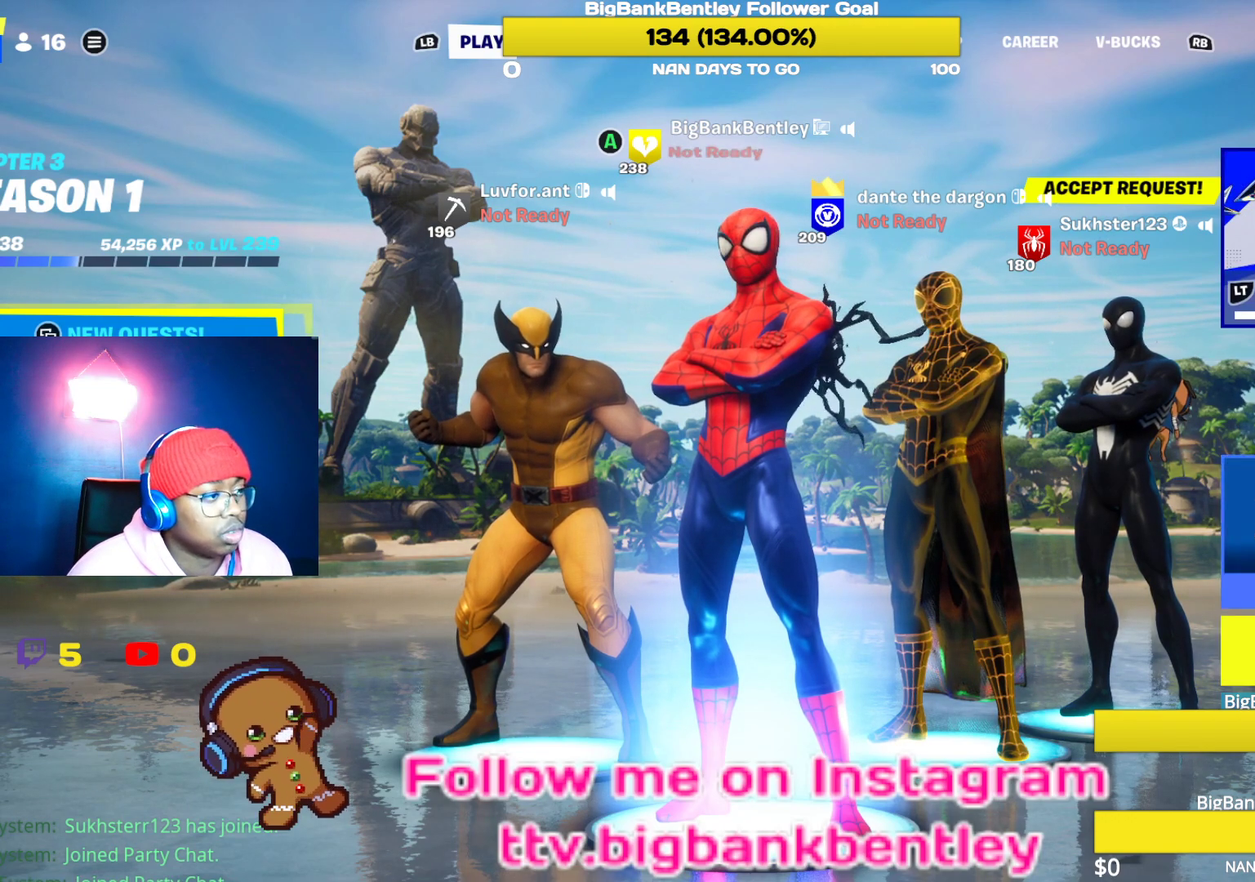
{"buttons": ["R1"], "left_stick": "center", "right_stick": "center", "events": [[33, "B", "up"], [150, "R1", "down"], [233, "R1", "up"], [333, "R1", "down"], [417, "R1", "up"], [500, "R1", "down"]]}
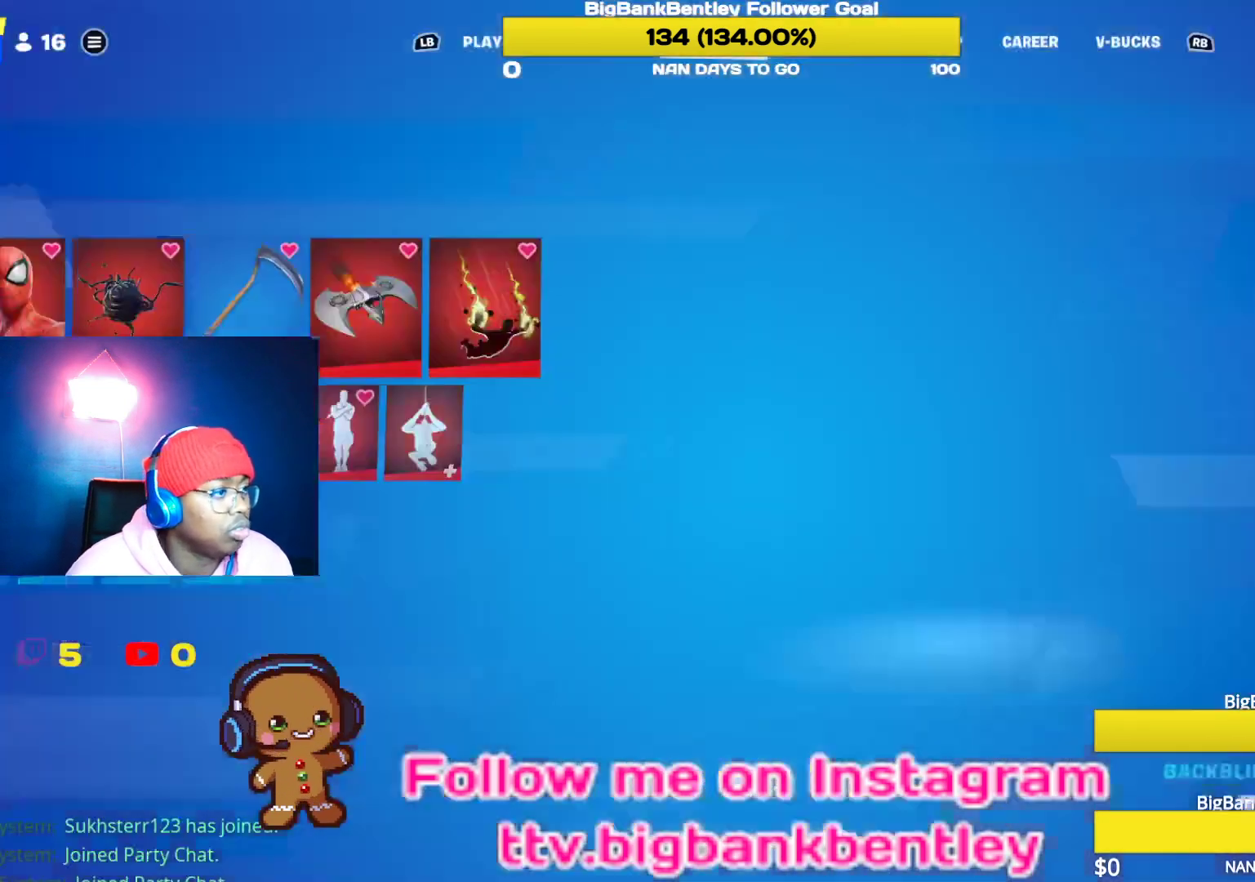
{"buttons": [], "left_stick": "center", "right_stick": "center", "events": [[83, "R1", "up"], [350, "DPAD_RIGHT", "down"], [433, "DPAD_RIGHT", "up"]]}
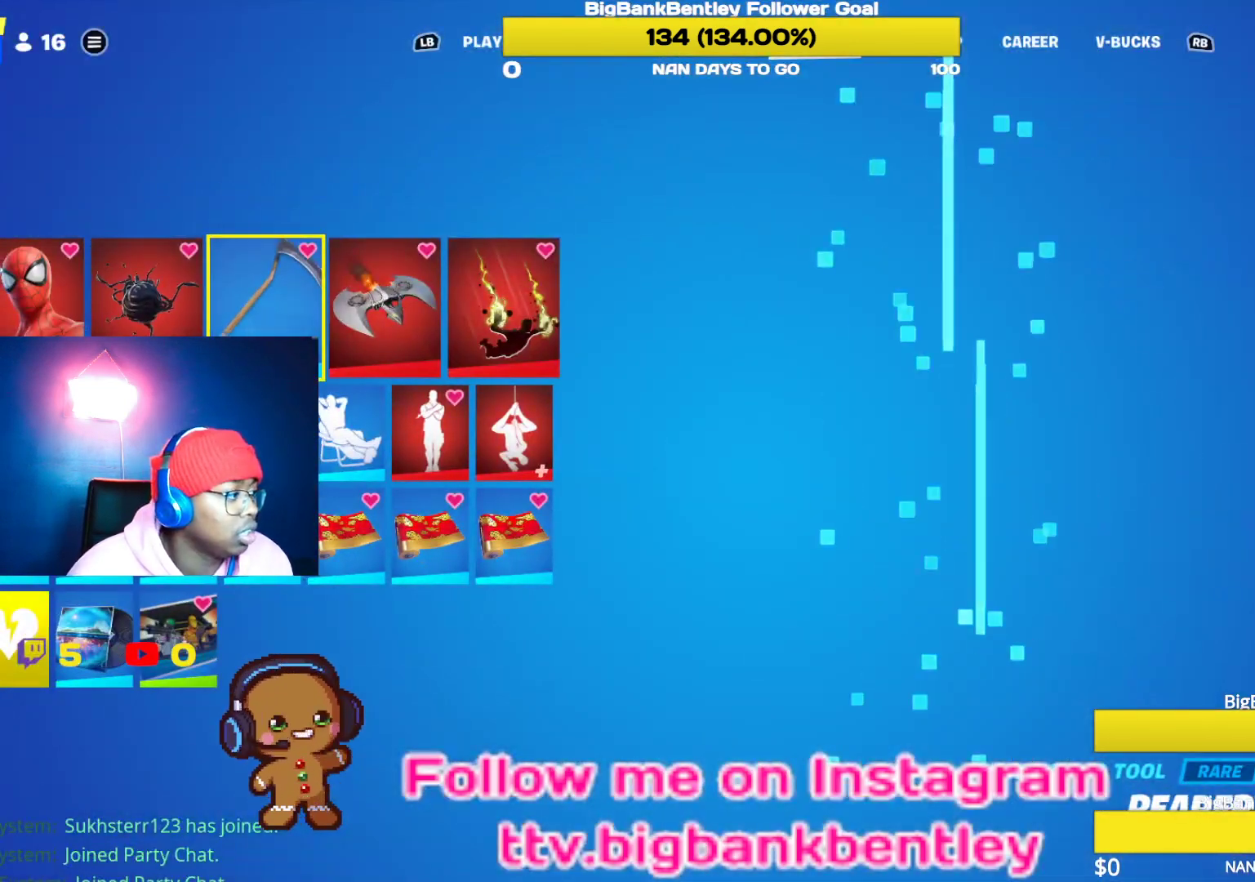
{"buttons": [], "left_stick": "center", "right_stick": "center", "events": [[50, "DPAD_LEFT", "down"], [183, "DPAD_LEFT", "up"], [250, "DPAD_LEFT", "down"], [383, "DPAD_LEFT", "up"]]}
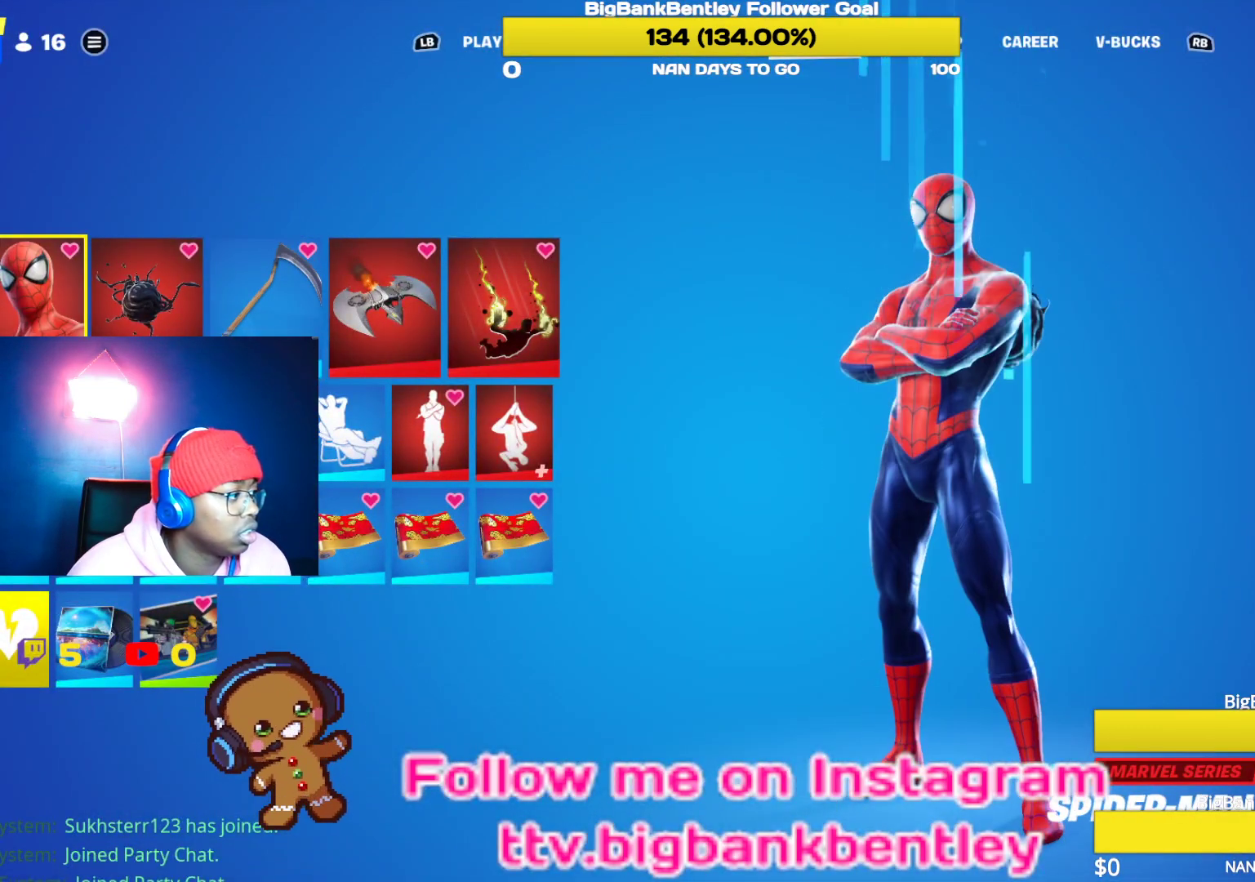
{"buttons": [], "left_stick": "center", "right_stick": "center", "events": [[283, "DPAD_RIGHT", "down"], [417, "DPAD_RIGHT", "up"]]}
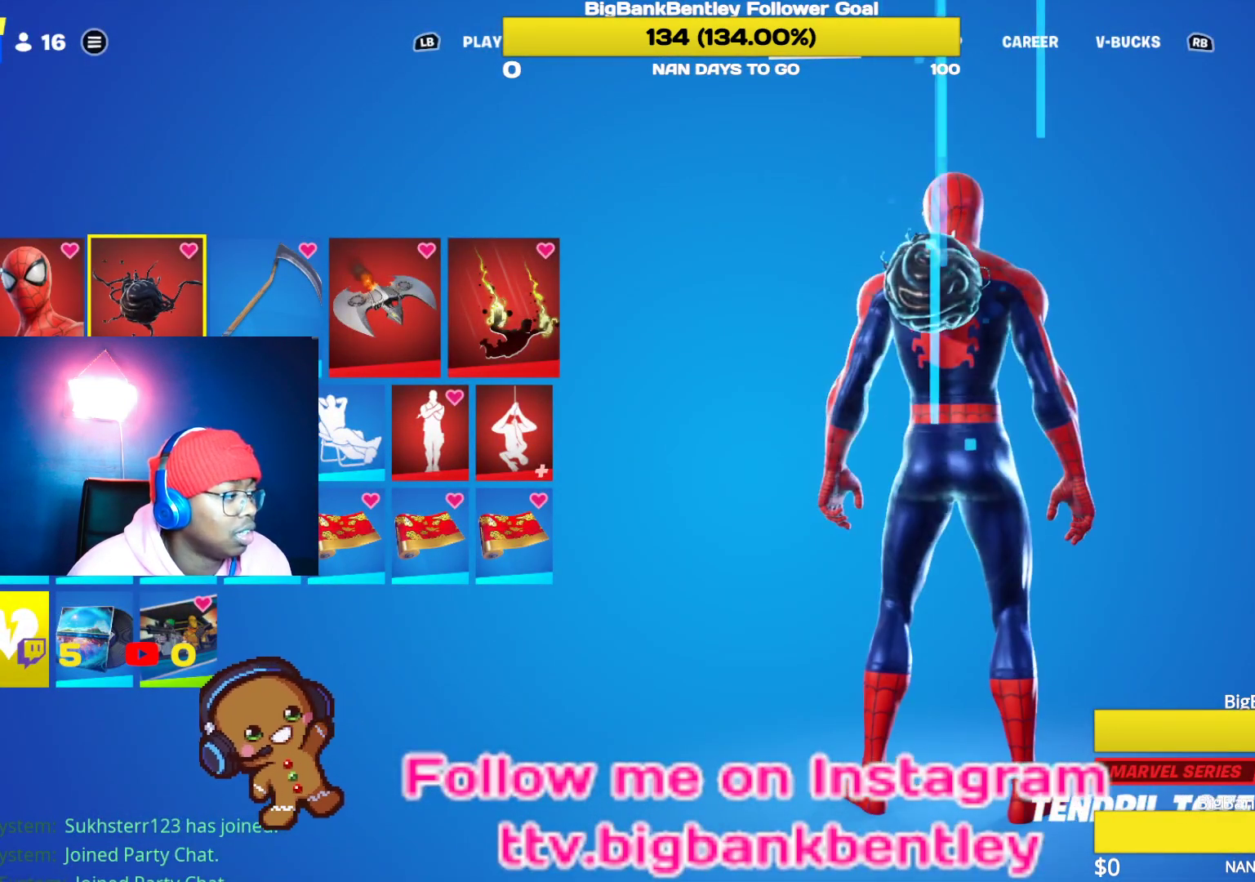
{"buttons": [], "left_stick": "center", "right_stick": "center", "events": [[300, "A", "down"], [400, "A", "up"]]}
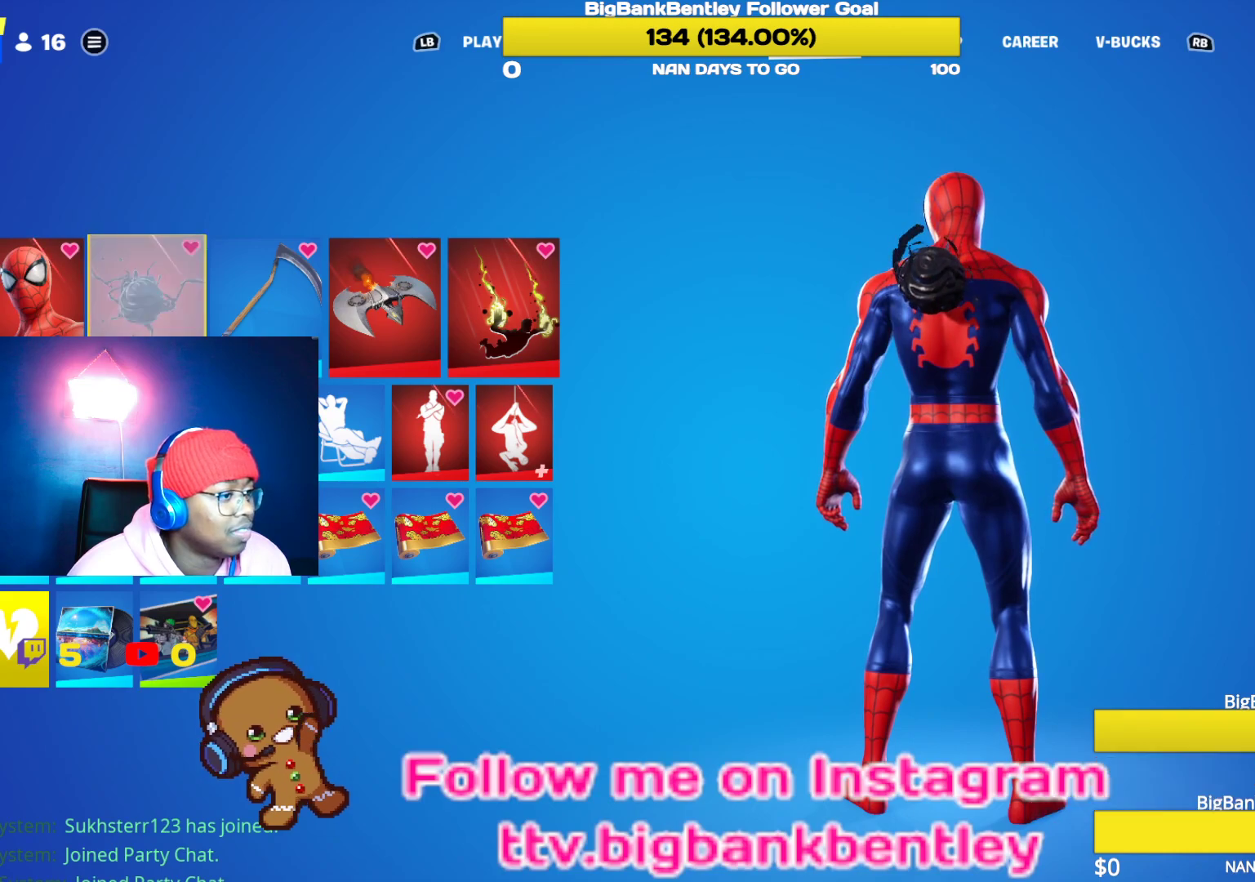
{"buttons": [], "left_stick": "center", "right_stick": "center", "events": []}
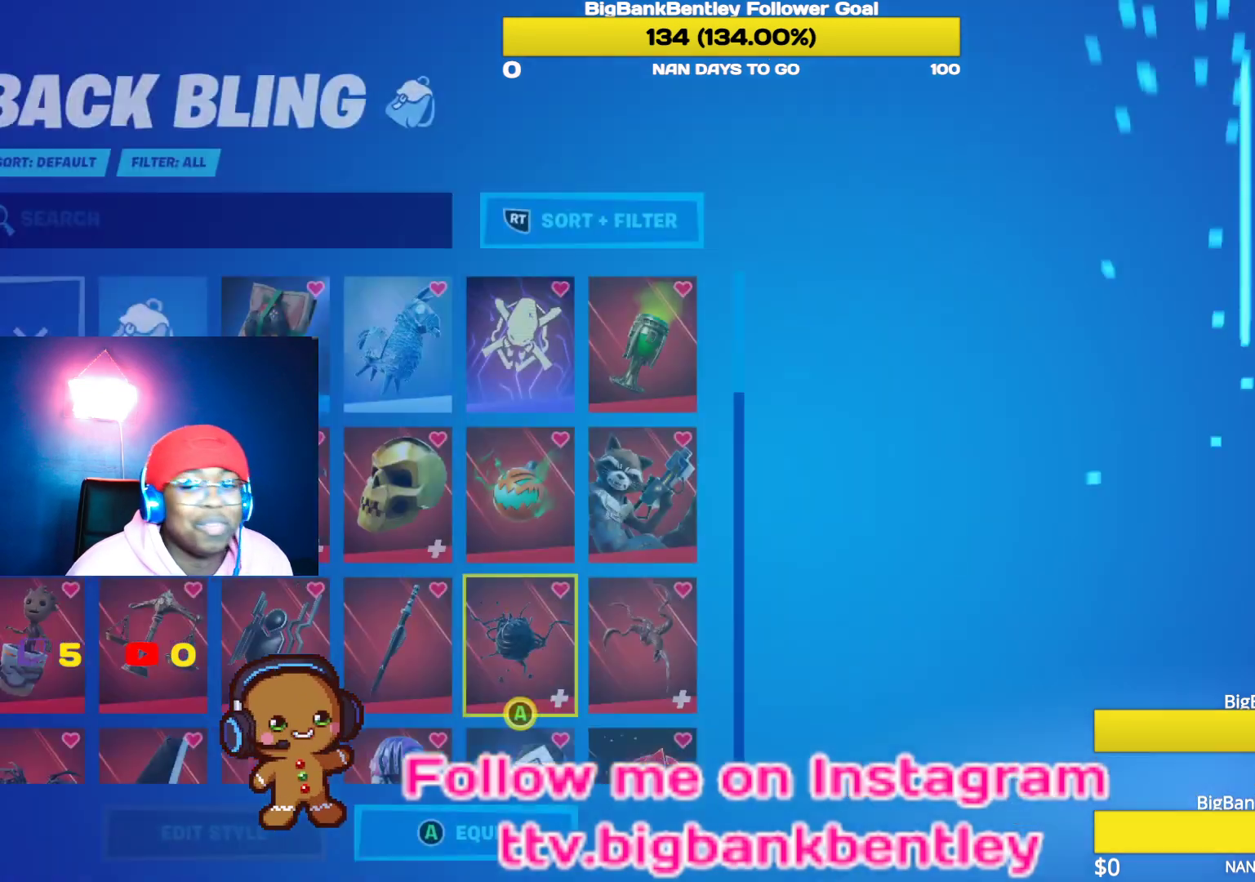
{"buttons": ["DPAD_UP"], "left_stick": "center", "right_stick": "center", "events": [[100, "DPAD_UP", "down"]]}